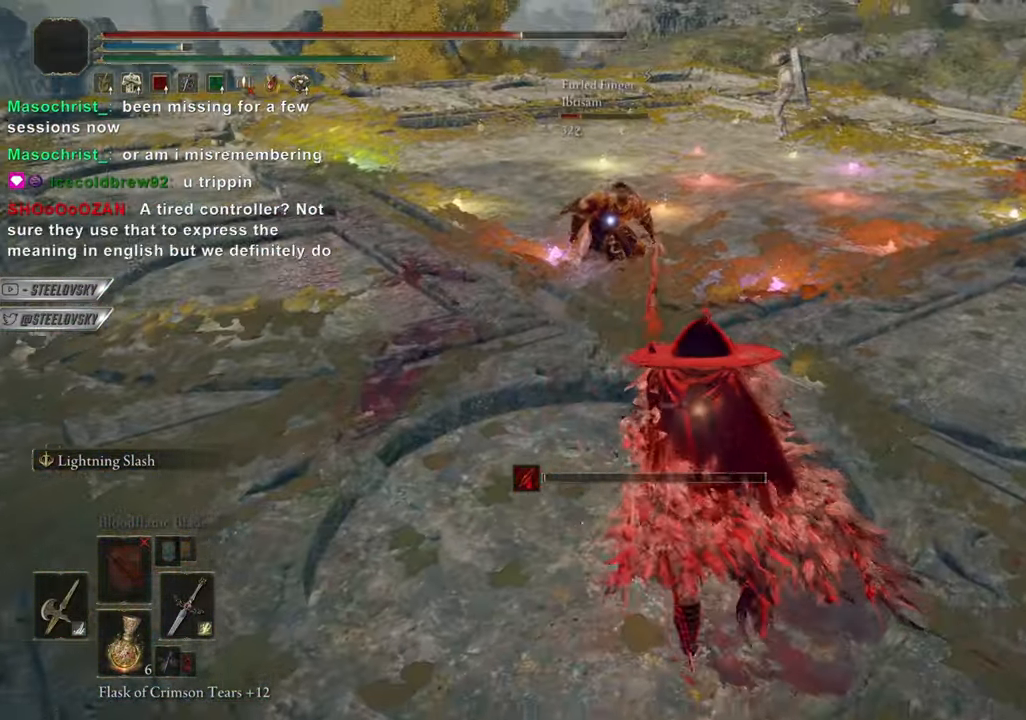
Gameplay with a controller (PlayStation layout); each line is a JSON object with the inputs held at the frame after it. "events" lists button and stick changes between this image and that frame as [ms after this image, input, new state], when the widget could be followed in between. Not read: START.
{"buttons": ["CIRCLE"], "left_stick": "center", "right_stick": "center", "events": [[100, "left_stick", "right"], [150, "left_stick", "up-right"], [284, "left_stick", "center"]]}
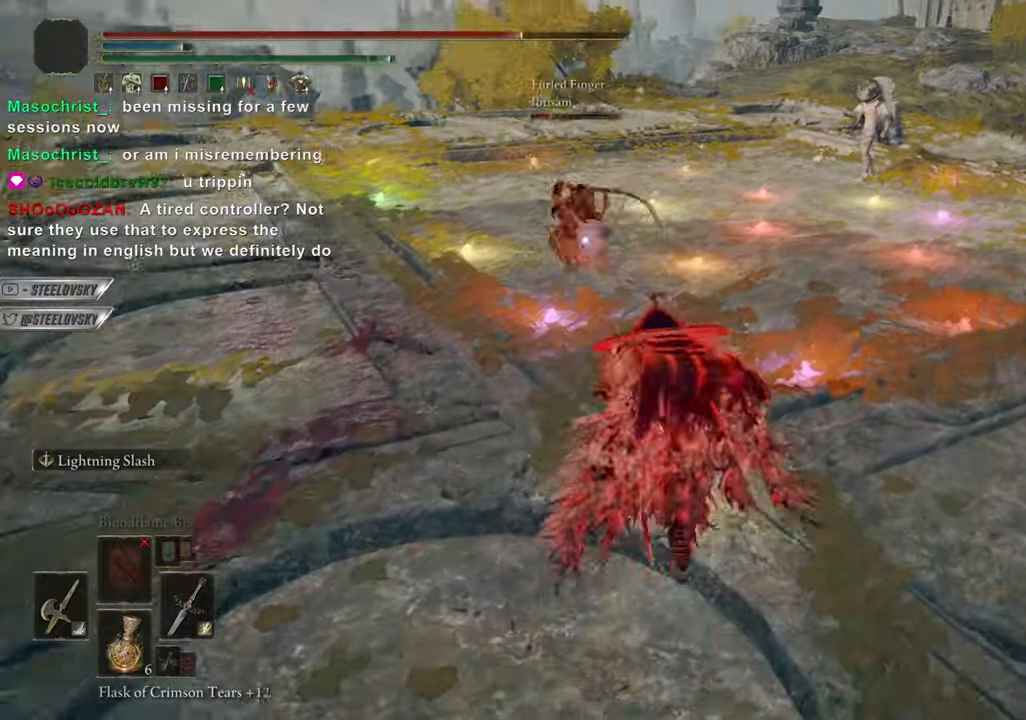
{"buttons": ["CIRCLE"], "left_stick": "center", "right_stick": "center", "events": []}
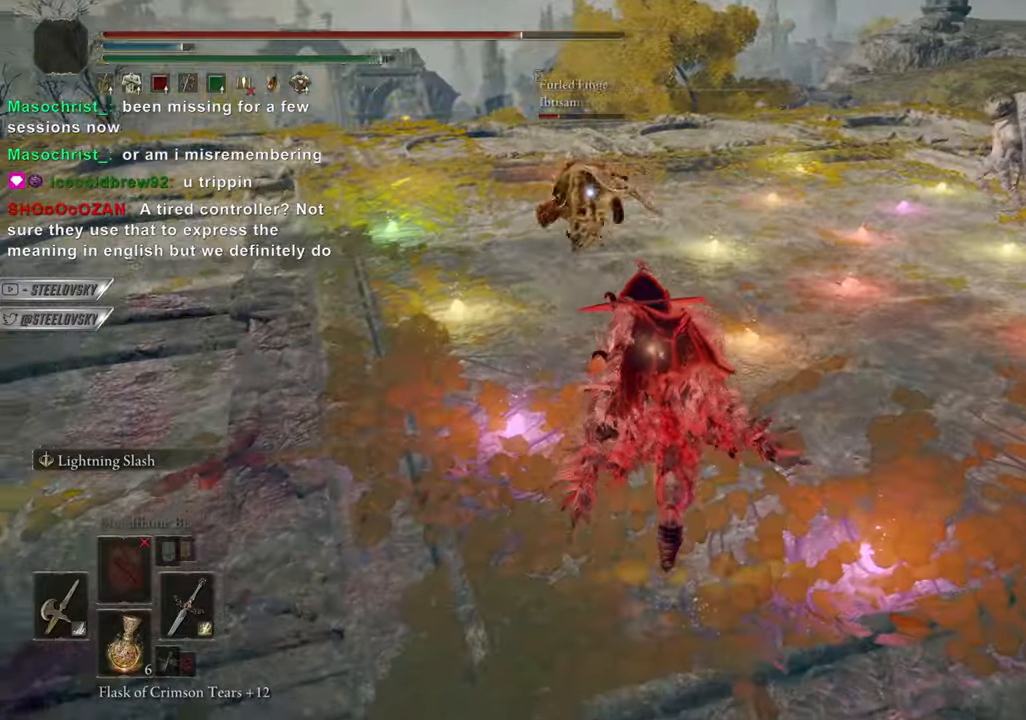
{"buttons": ["CIRCLE"], "left_stick": "center", "right_stick": "center", "events": []}
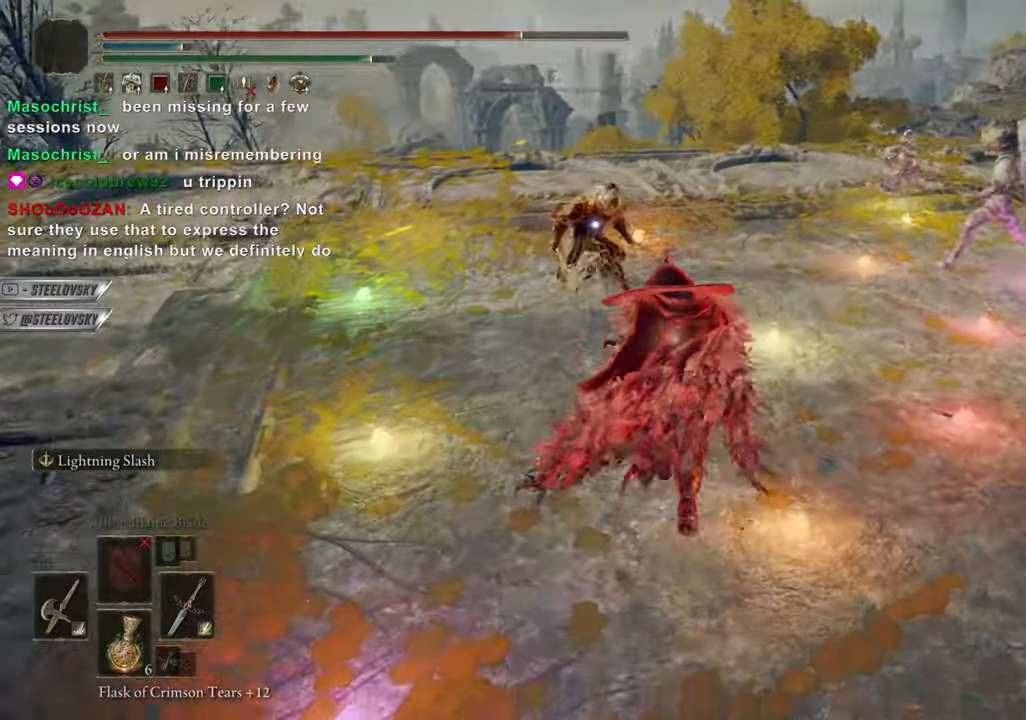
{"buttons": ["CIRCLE"], "left_stick": "center", "right_stick": "center", "events": []}
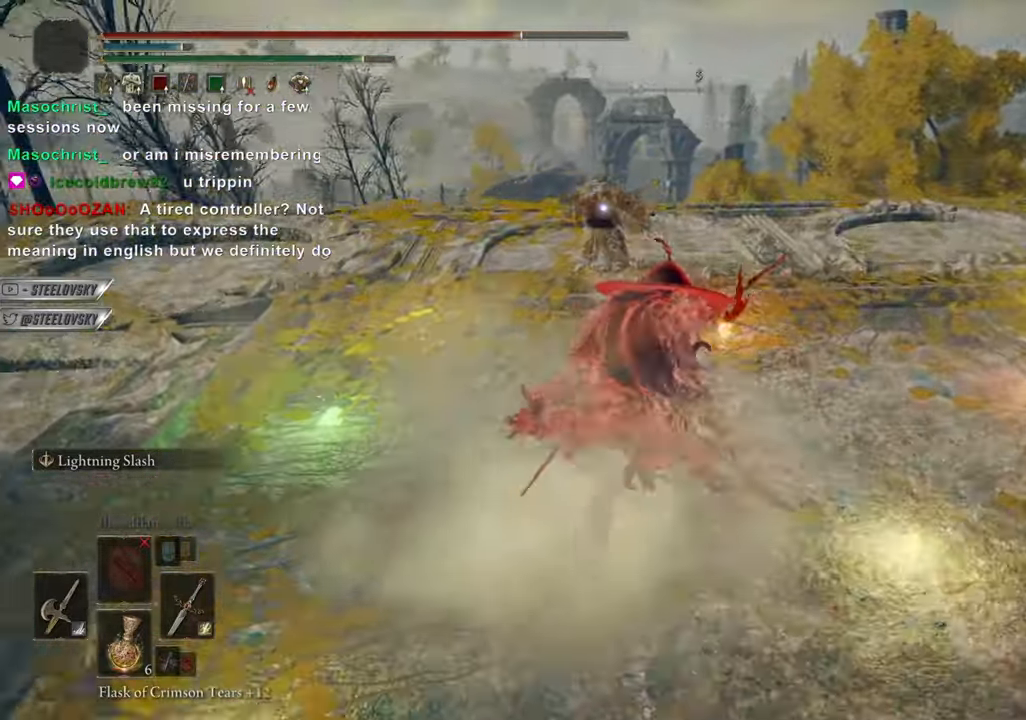
{"buttons": ["CIRCLE"], "left_stick": "center", "right_stick": "center", "events": []}
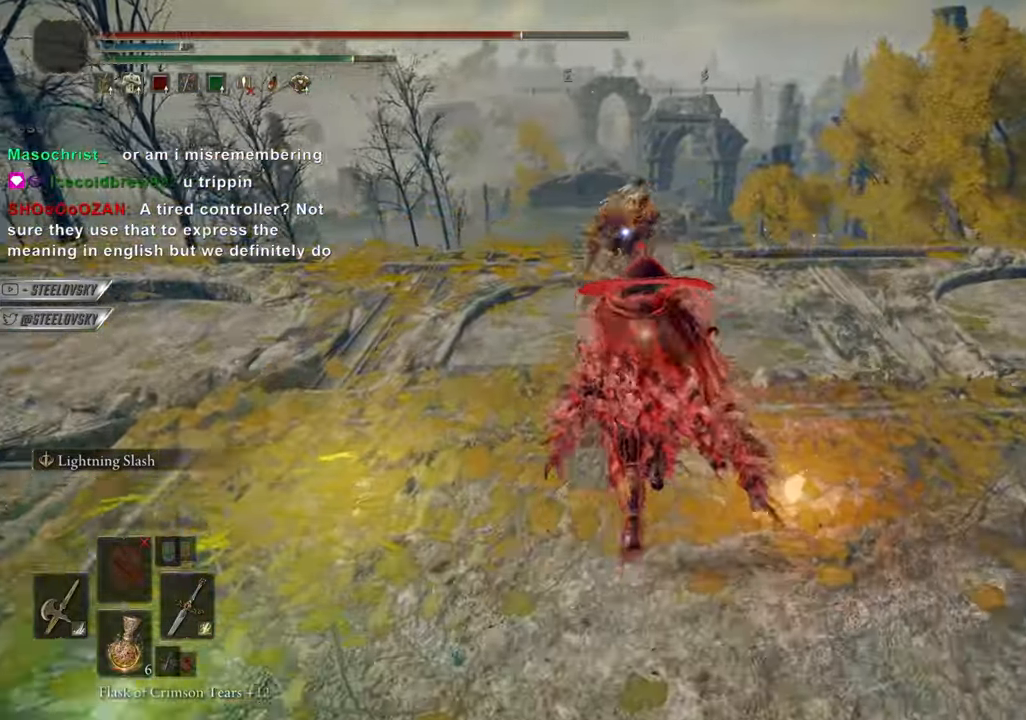
{"buttons": ["CIRCLE"], "left_stick": "center", "right_stick": "center", "events": []}
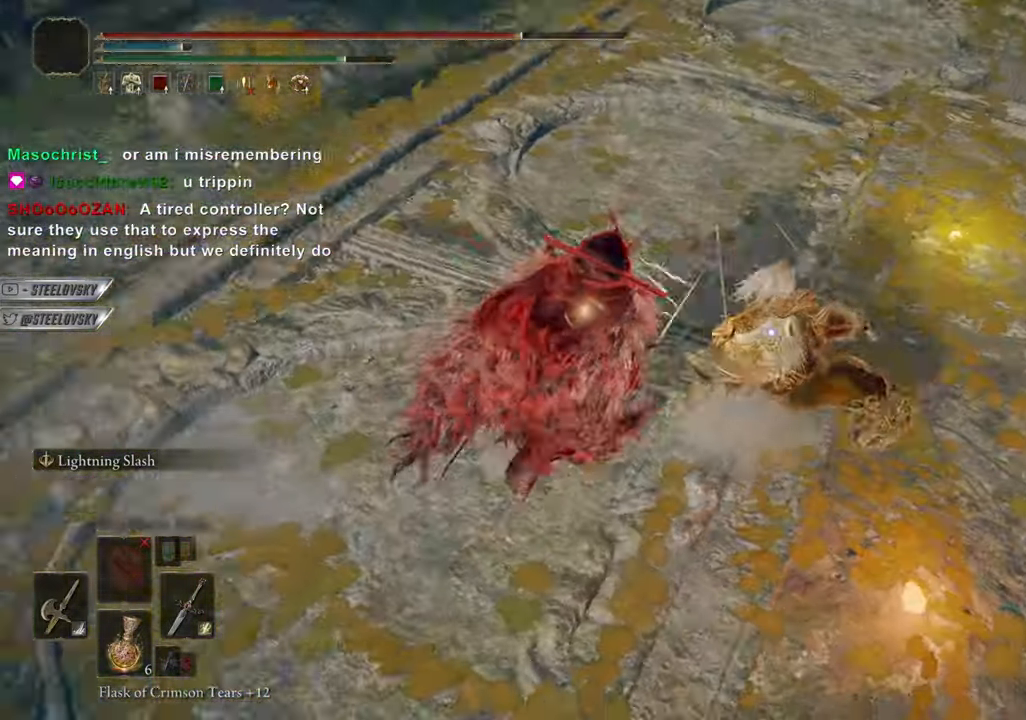
{"buttons": [], "left_stick": "center", "right_stick": "center", "events": [[300, "L1", "down"], [417, "CIRCLE", "up"], [417, "L1", "up"]]}
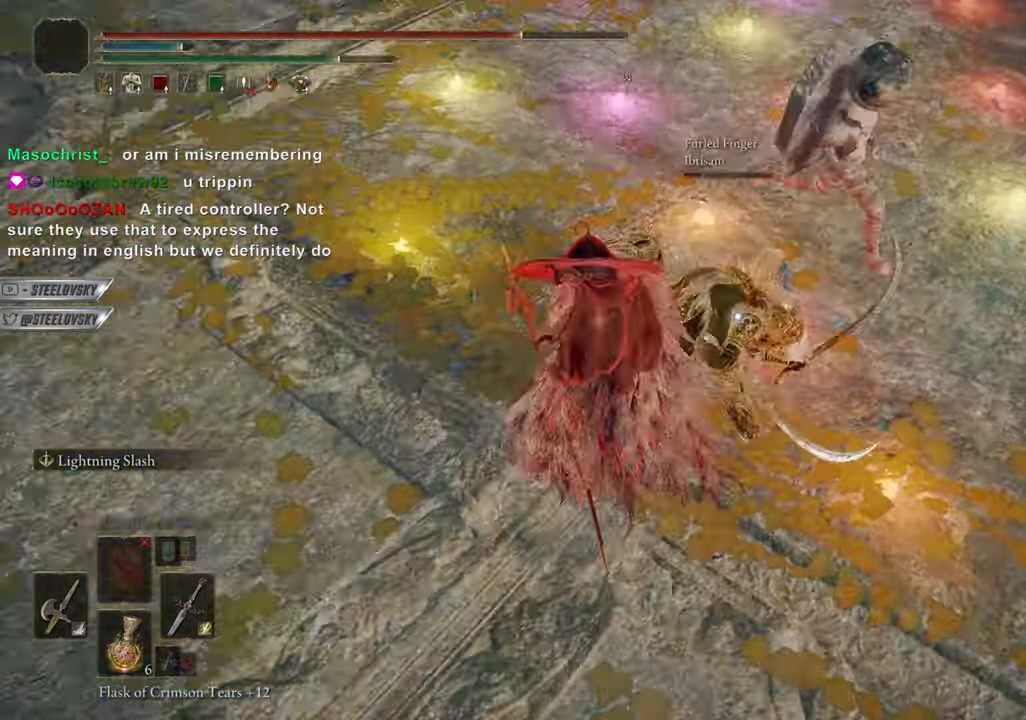
{"buttons": ["CIRCLE"], "left_stick": "center", "right_stick": "center", "events": [[117, "CIRCLE", "down"]]}
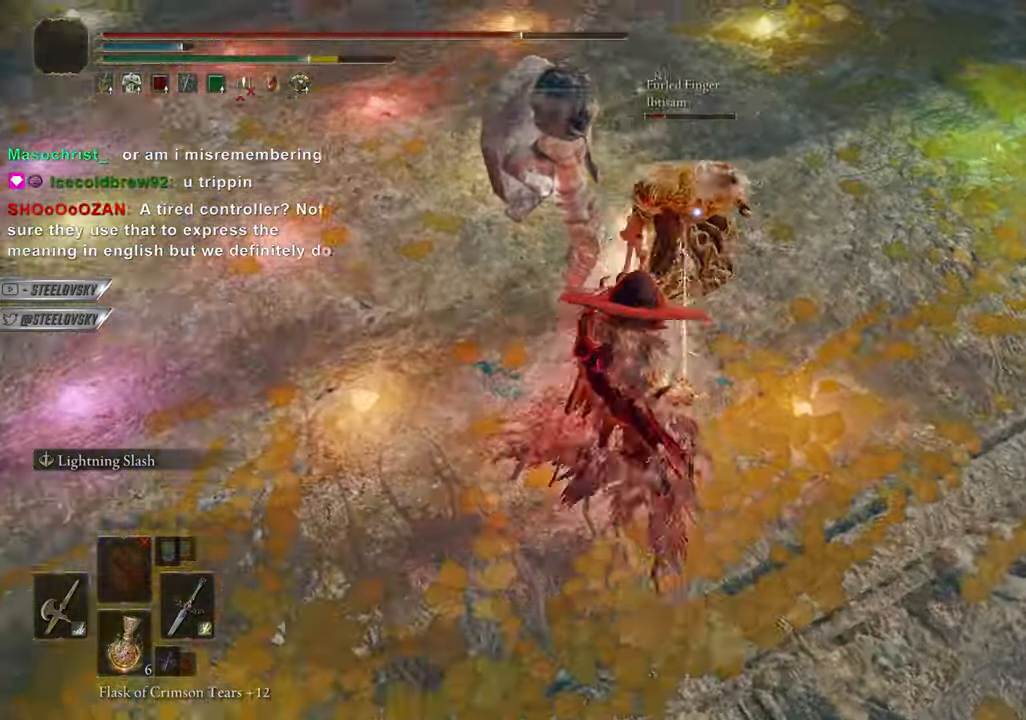
{"buttons": ["CIRCLE"], "left_stick": "center", "right_stick": "center", "events": []}
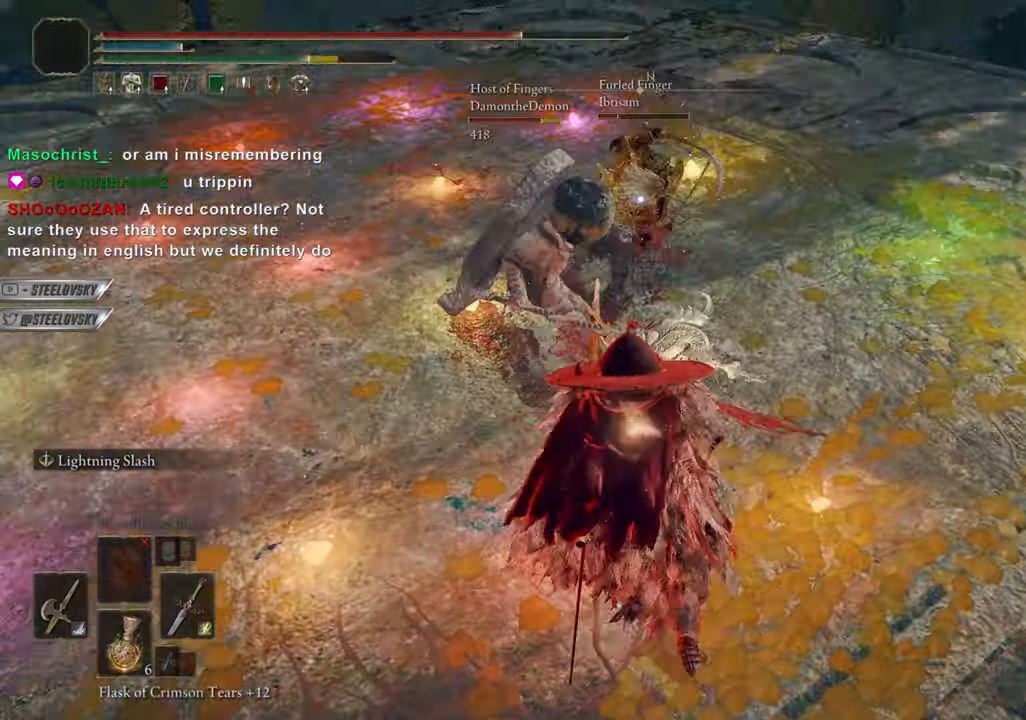
{"buttons": ["CIRCLE"], "left_stick": "center", "right_stick": "center", "events": []}
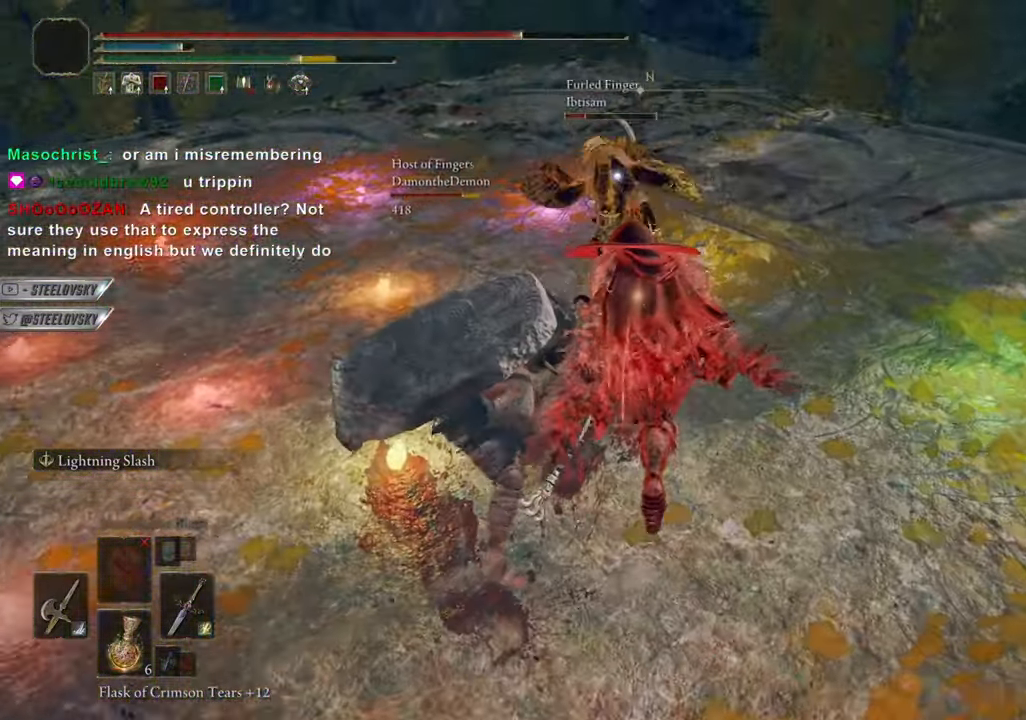
{"buttons": ["CIRCLE"], "left_stick": "center", "right_stick": "center", "events": [[17, "R1", "down"], [67, "CIRCLE", "up"], [117, "R1", "up"], [400, "CIRCLE", "down"]]}
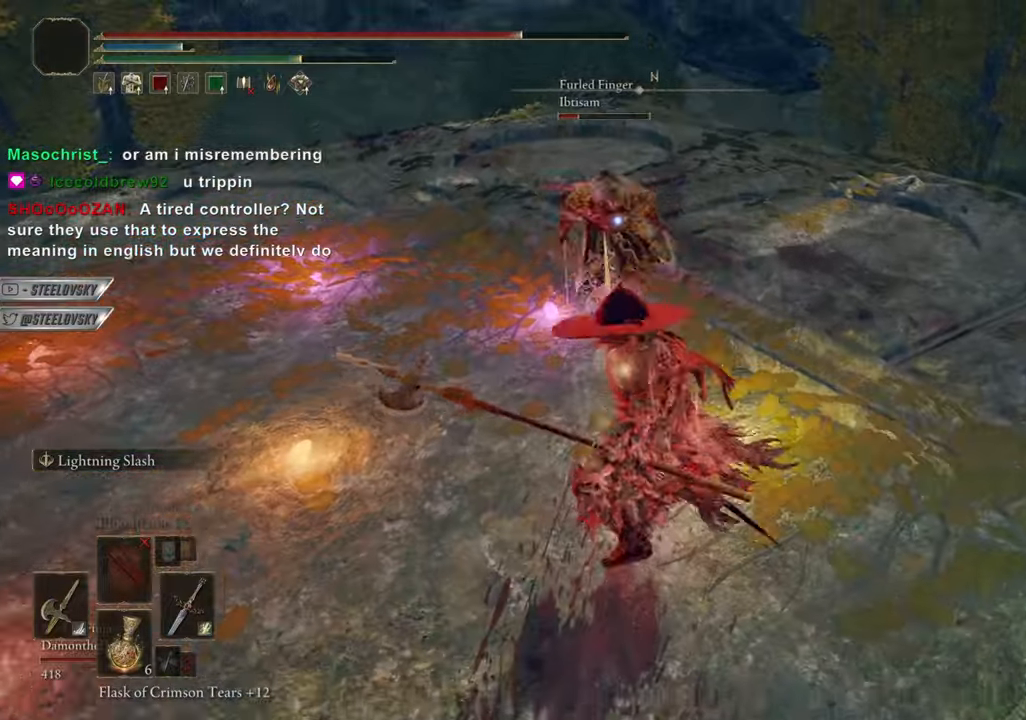
{"buttons": ["CIRCLE"], "left_stick": "up-right", "right_stick": "center", "events": [[451, "left_stick", "up-right"]]}
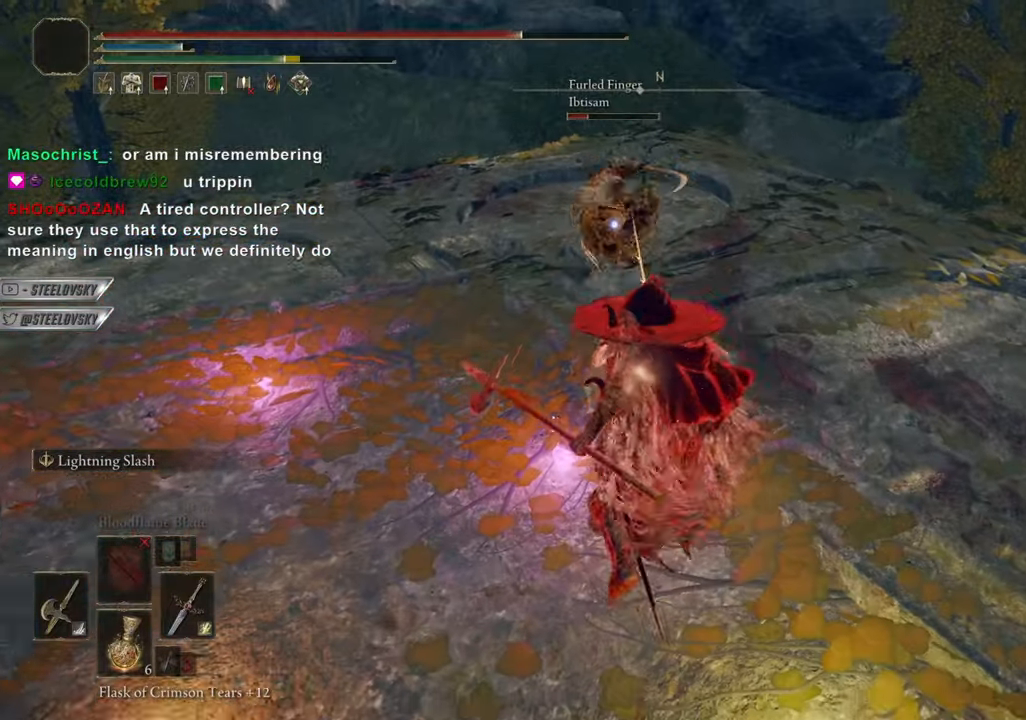
{"buttons": ["CIRCLE"], "left_stick": "center", "right_stick": "center", "events": [[150, "left_stick", "center"]]}
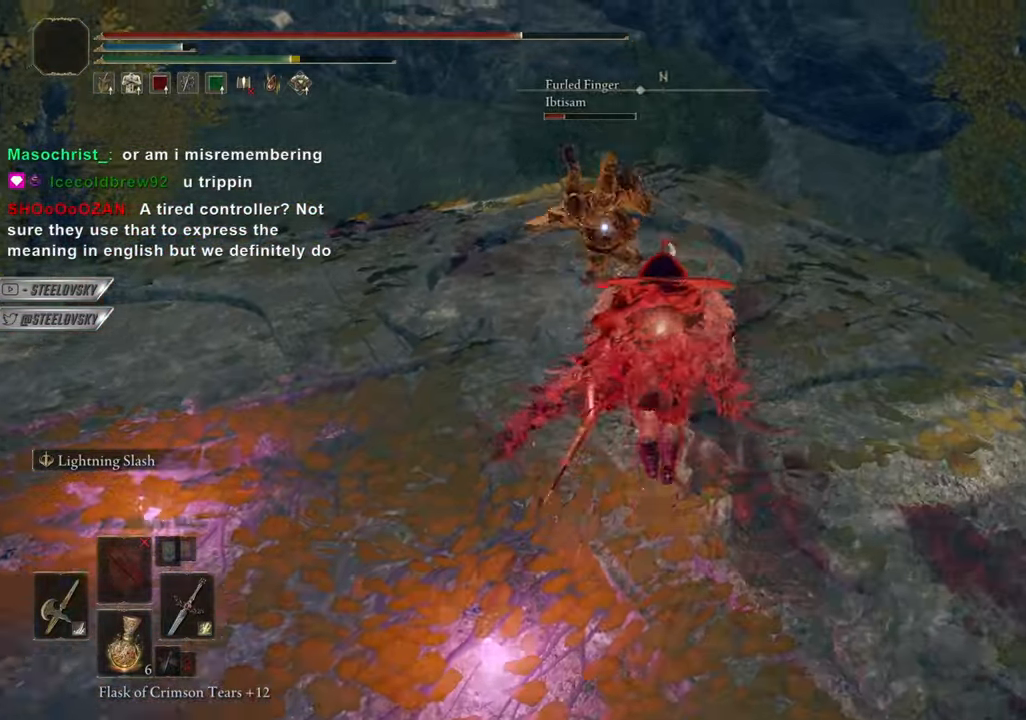
{"buttons": [], "left_stick": "center", "right_stick": "center", "events": [[334, "R2", "down"], [351, "CIRCLE", "up"], [418, "R2", "up"]]}
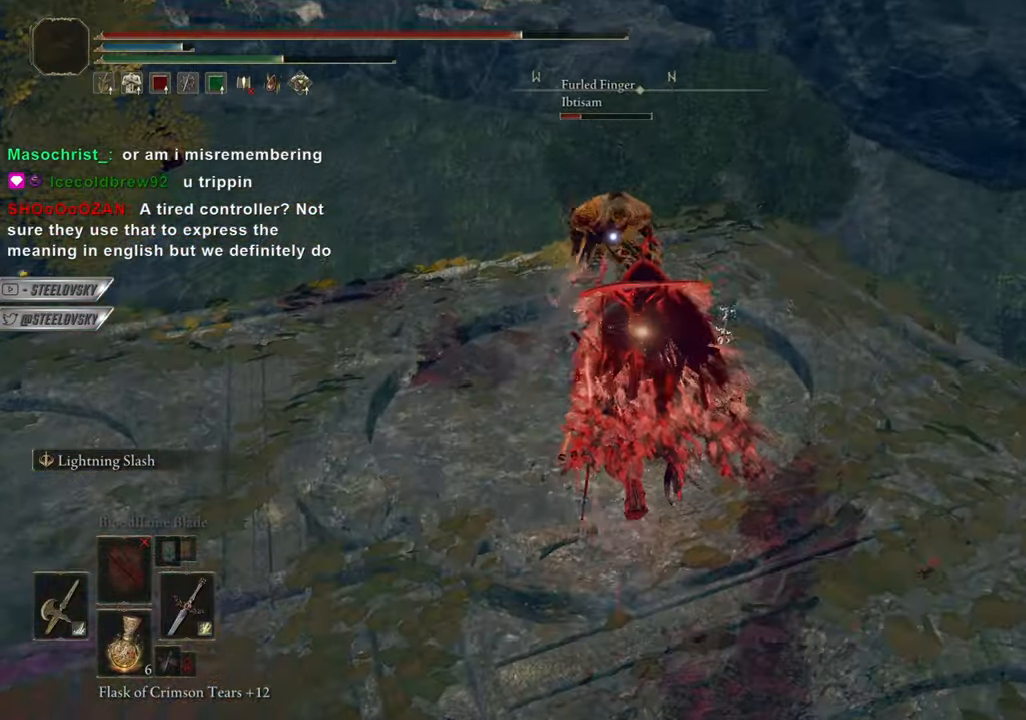
{"buttons": ["CIRCLE"], "left_stick": "center", "right_stick": "center", "events": [[467, "CIRCLE", "down"]]}
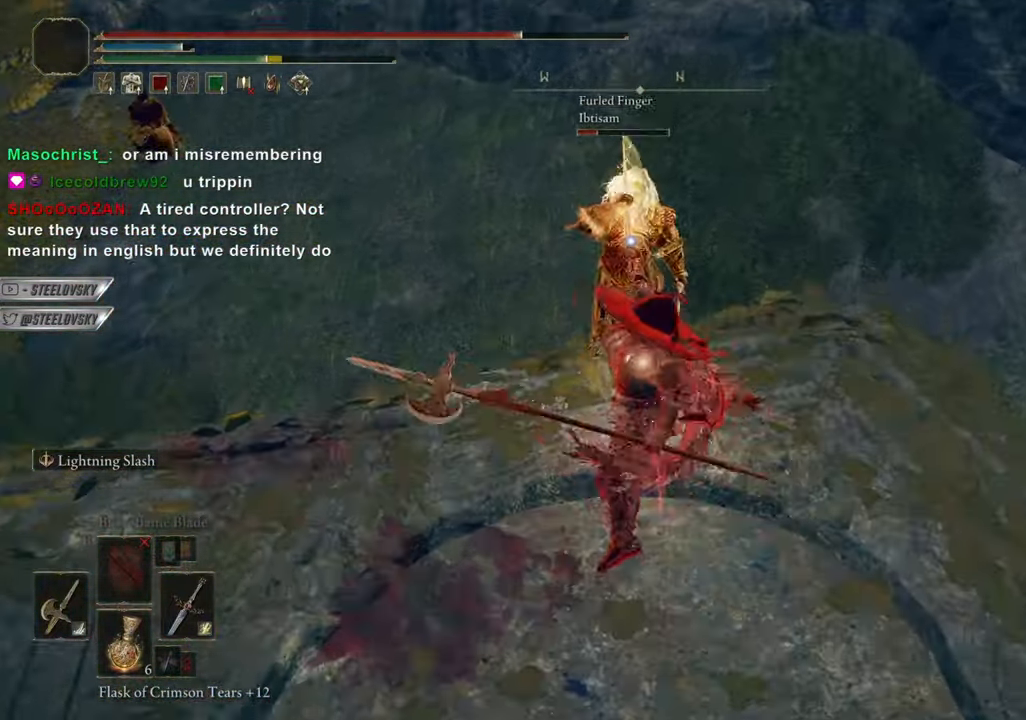
{"buttons": ["CIRCLE"], "left_stick": "center", "right_stick": "center", "events": []}
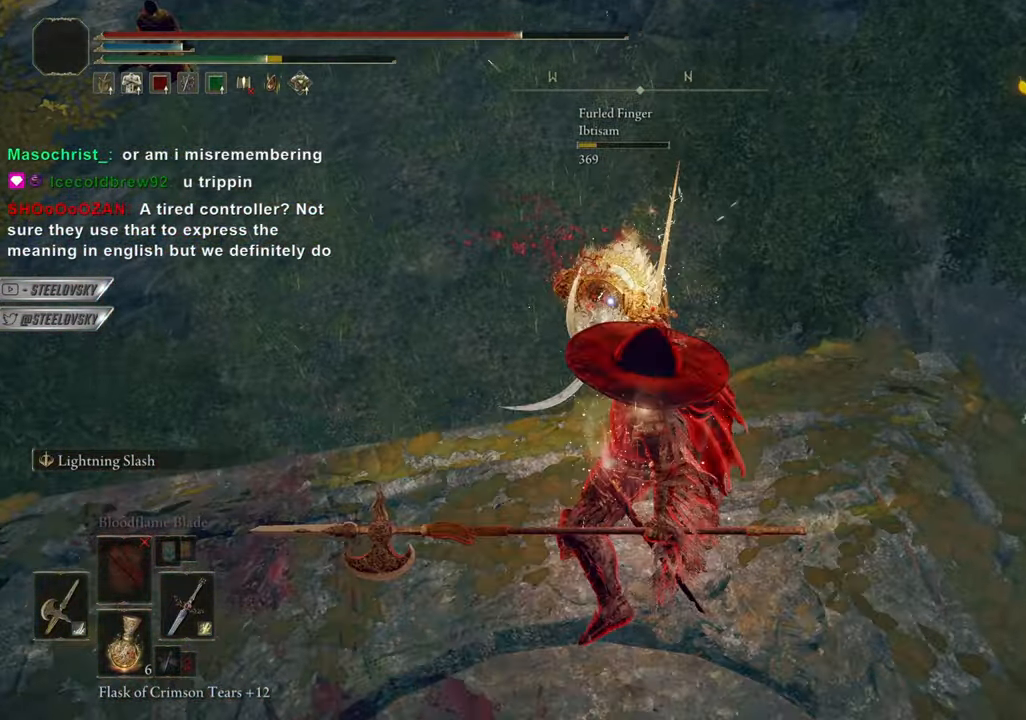
{"buttons": ["CIRCLE"], "left_stick": "left", "right_stick": "center", "events": [[83, "R3", "down"], [167, "left_stick", "down-left"], [200, "R3", "up"], [350, "left_stick", "left"]]}
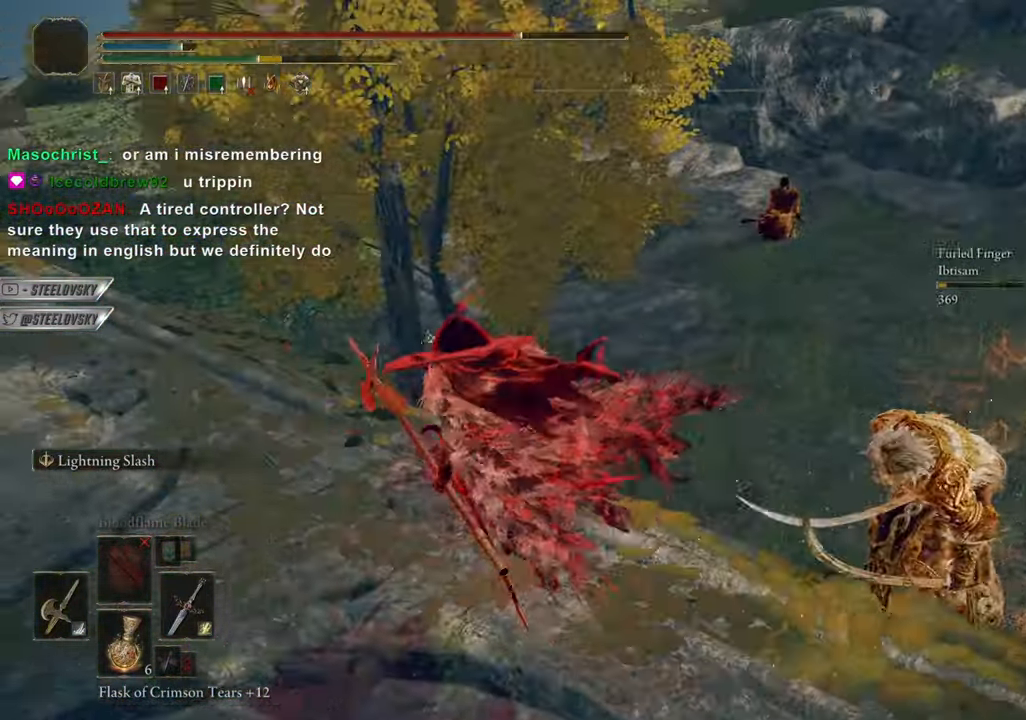
{"buttons": ["CIRCLE"], "left_stick": "center", "right_stick": "center", "events": [[367, "left_stick", "center"]]}
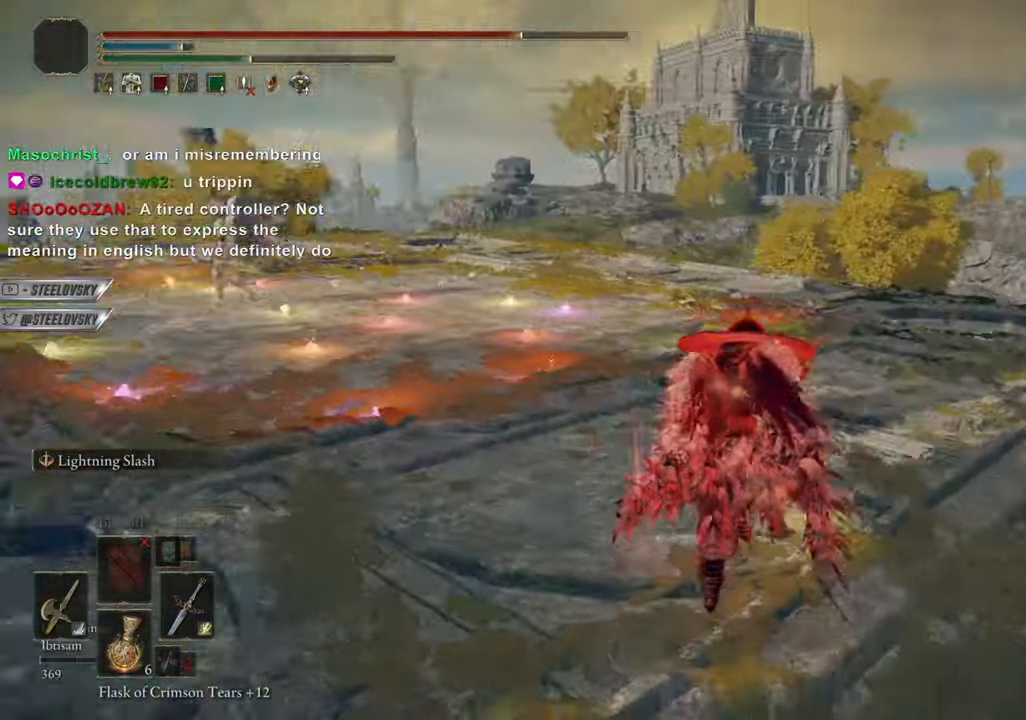
{"buttons": ["CIRCLE"], "left_stick": "center", "right_stick": "center", "events": []}
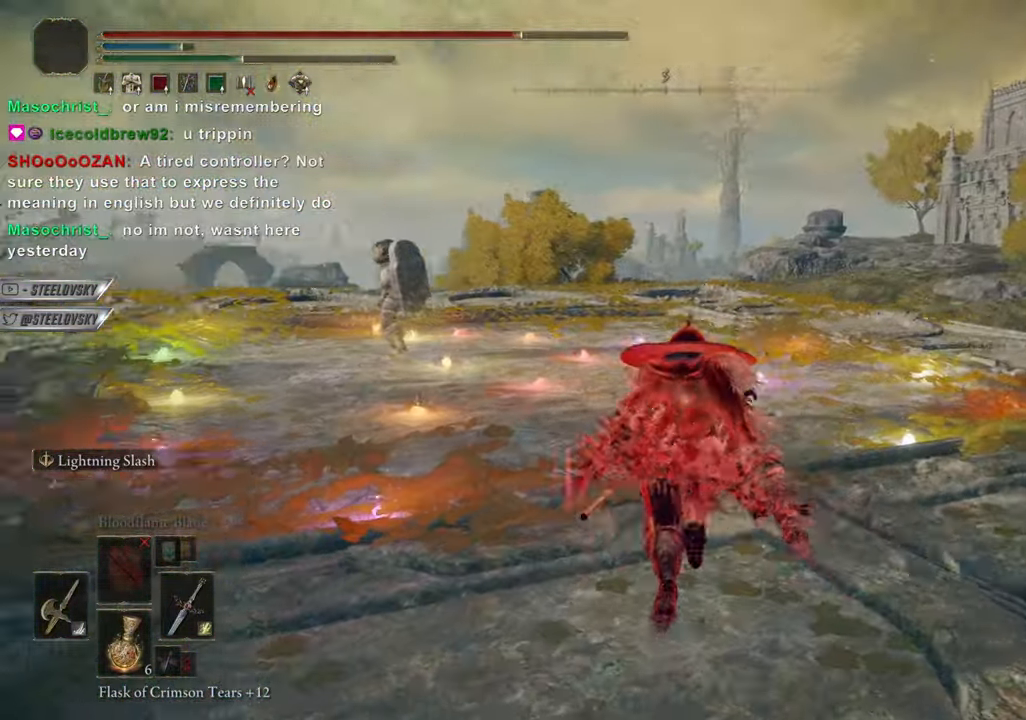
{"buttons": [], "left_stick": "center", "right_stick": "center", "events": [[117, "CIRCLE", "up"], [184, "SQUARE", "down"], [267, "SQUARE", "up"], [418, "left_stick", "down-right"], [501, "left_stick", "center"]]}
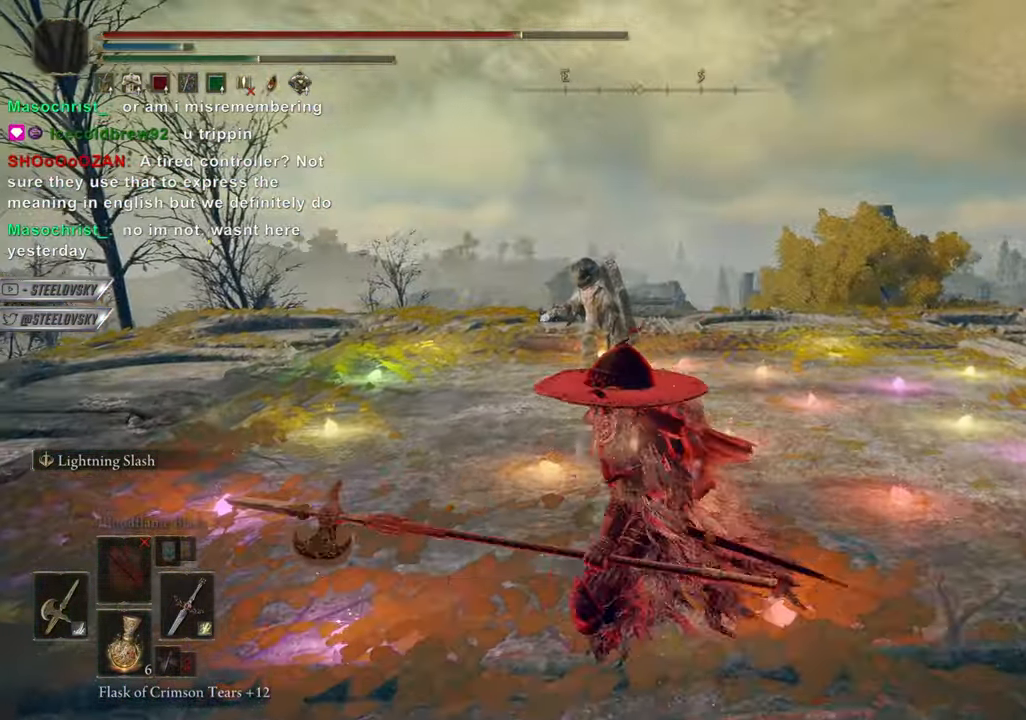
{"buttons": [], "left_stick": "center", "right_stick": "center", "events": []}
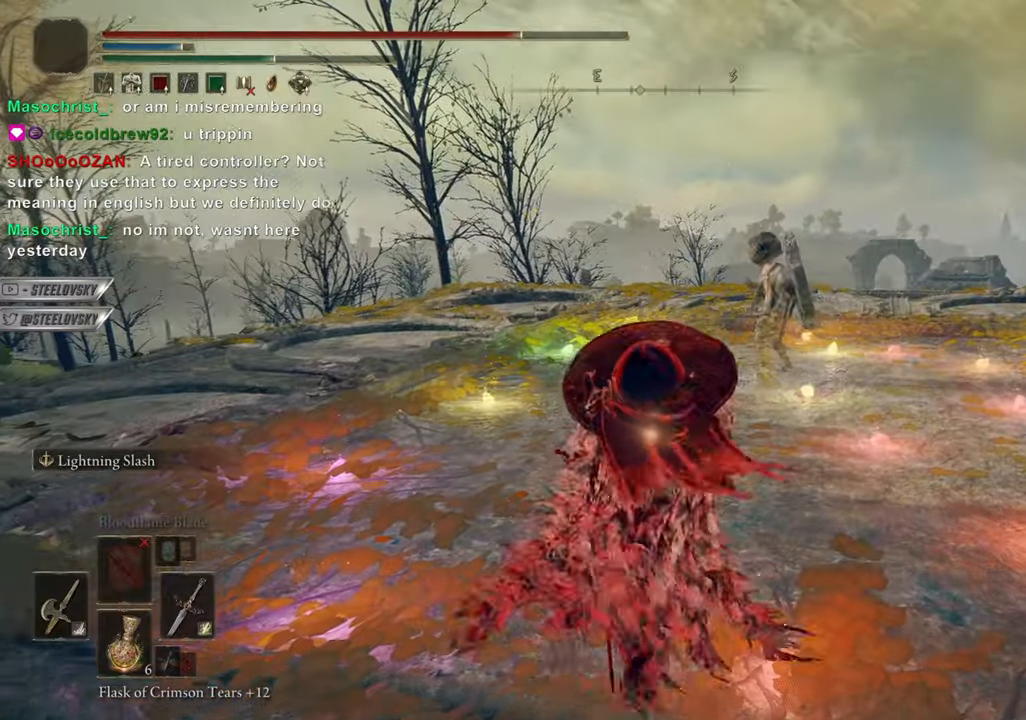
{"buttons": [], "left_stick": "center", "right_stick": "center", "events": []}
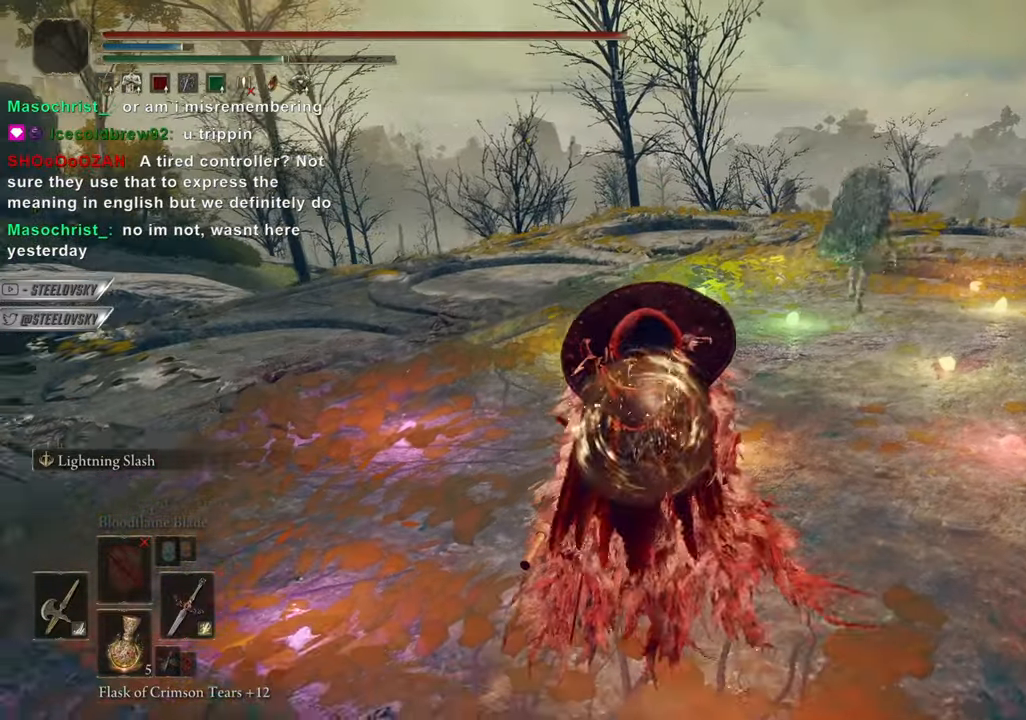
{"buttons": ["CIRCLE"], "left_stick": "down", "right_stick": "center", "events": [[234, "CIRCLE", "down"], [234, "left_stick", "down"], [300, "DPAD_DOWN", "down"], [367, "DPAD_DOWN", "up"], [384, "CROSS", "down"], [484, "CROSS", "up"]]}
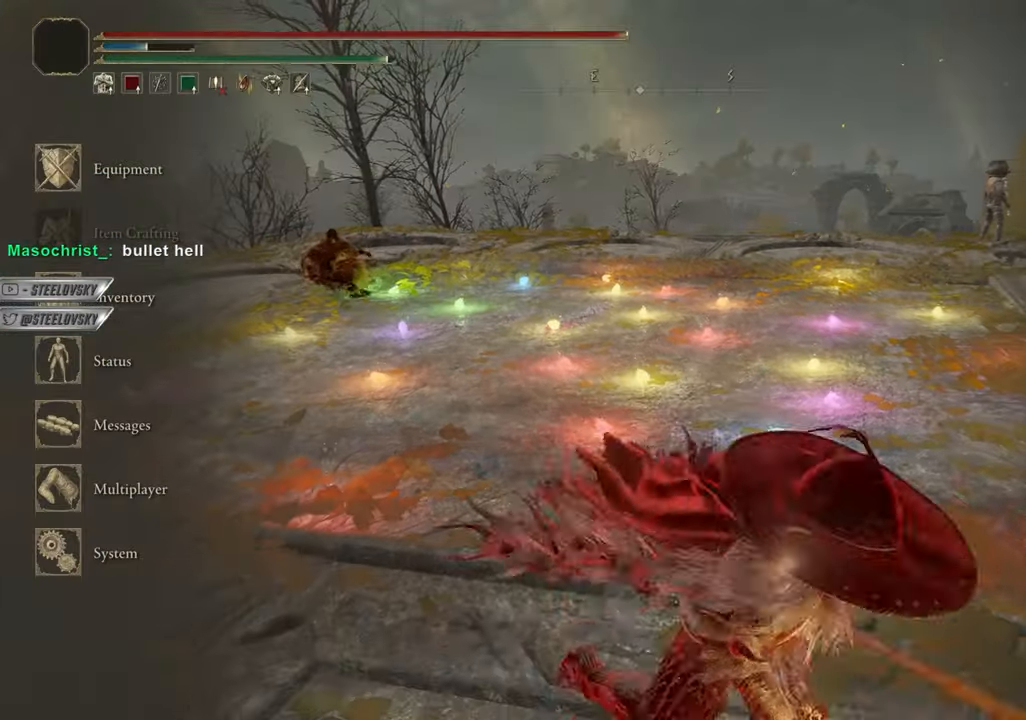
{"buttons": [], "left_stick": "down-right", "right_stick": "center", "events": [[16, "CIRCLE", "up"], [16, "left_stick", "right"], [50, "CROSS", "down"], [133, "CROSS", "up"], [183, "left_stick", "down-left"], [267, "left_stick", "down"], [450, "left_stick", "down-right"]]}
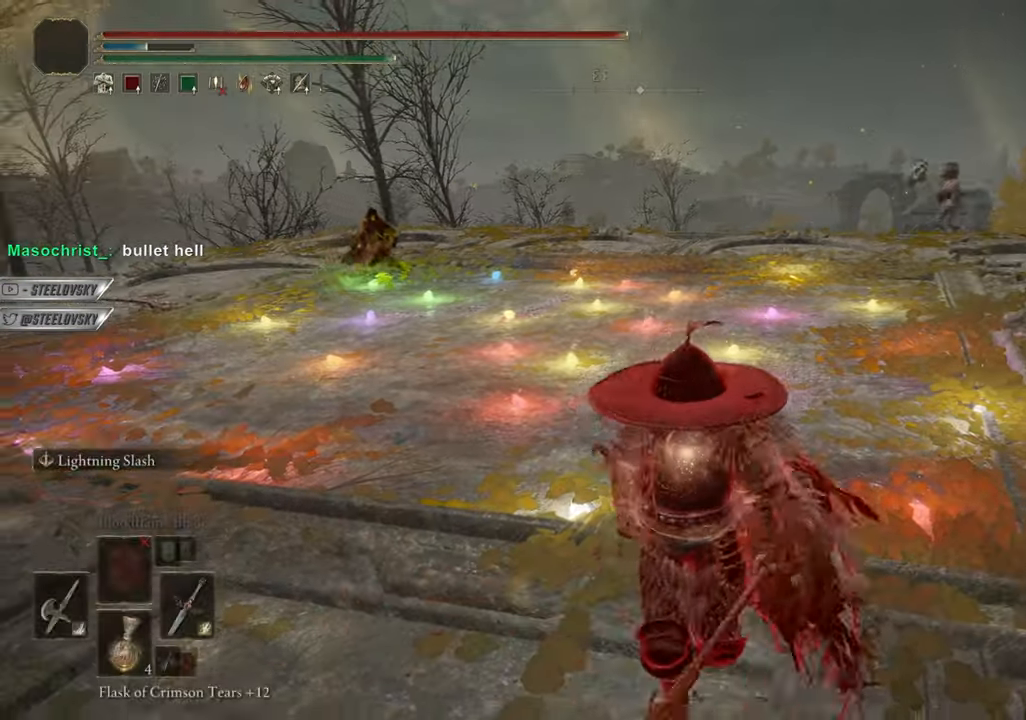
{"buttons": [], "left_stick": "center", "right_stick": "center", "events": [[117, "left_stick", "right"], [501, "left_stick", "center"]]}
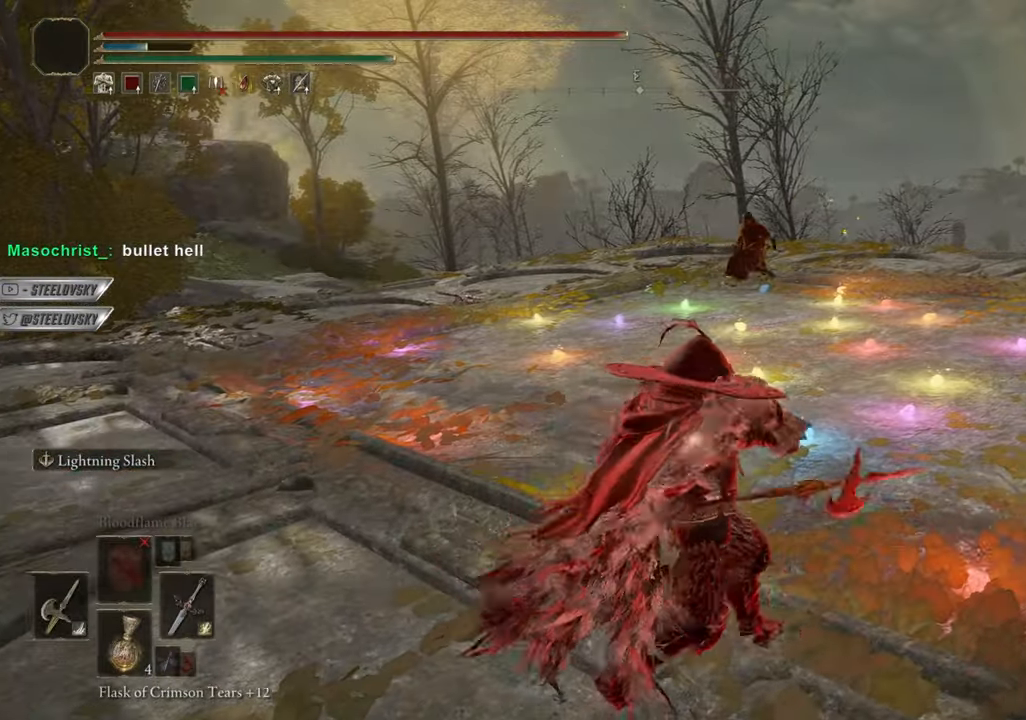
{"buttons": [], "left_stick": "left", "right_stick": "center", "events": [[67, "left_stick", "up-left"], [150, "R3", "down"], [233, "left_stick", "left"], [250, "R3", "up"]]}
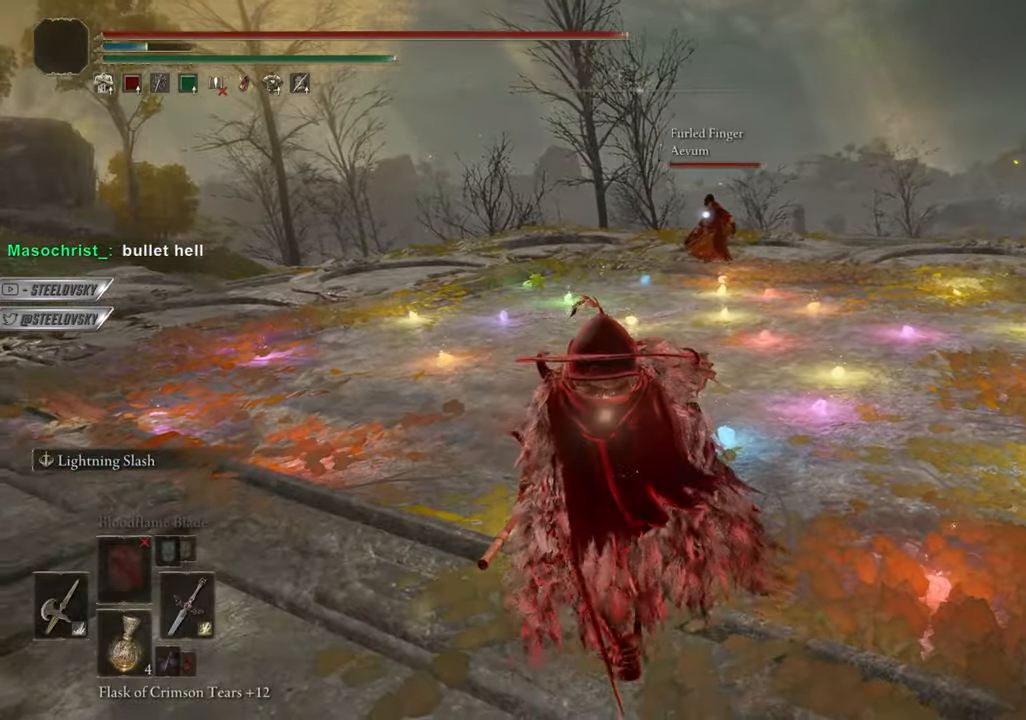
{"buttons": ["CIRCLE"], "left_stick": "left", "right_stick": "center", "events": [[67, "left_stick", "up-left"], [267, "CIRCLE", "down"], [467, "left_stick", "left"]]}
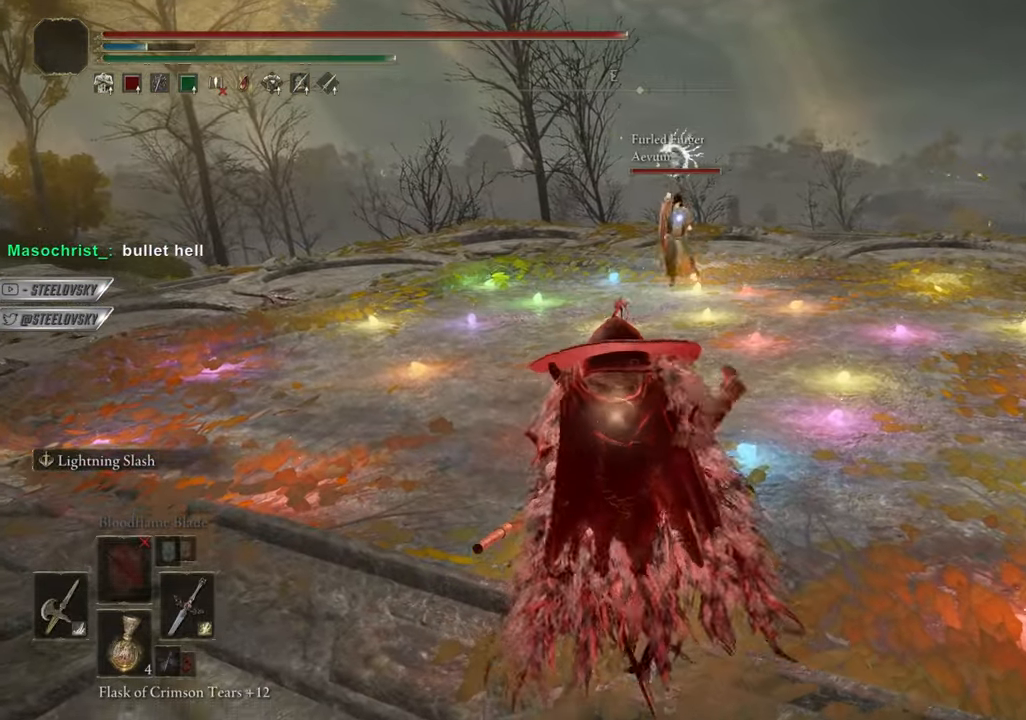
{"buttons": ["CIRCLE"], "left_stick": "left", "right_stick": "center", "events": []}
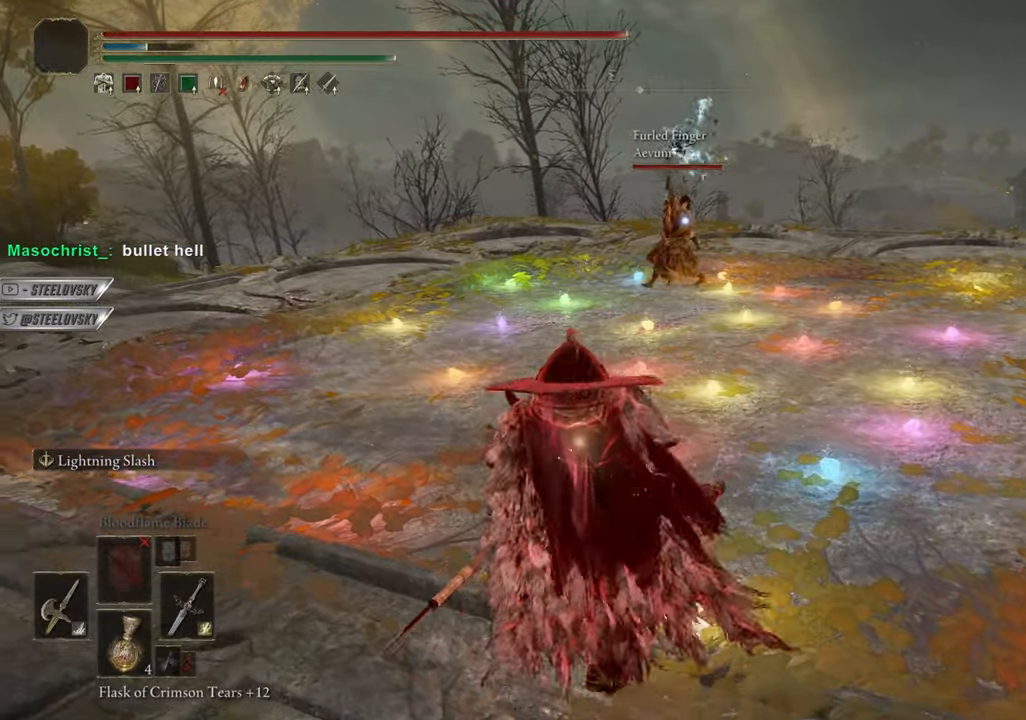
{"buttons": ["CIRCLE"], "left_stick": "left", "right_stick": "center", "events": []}